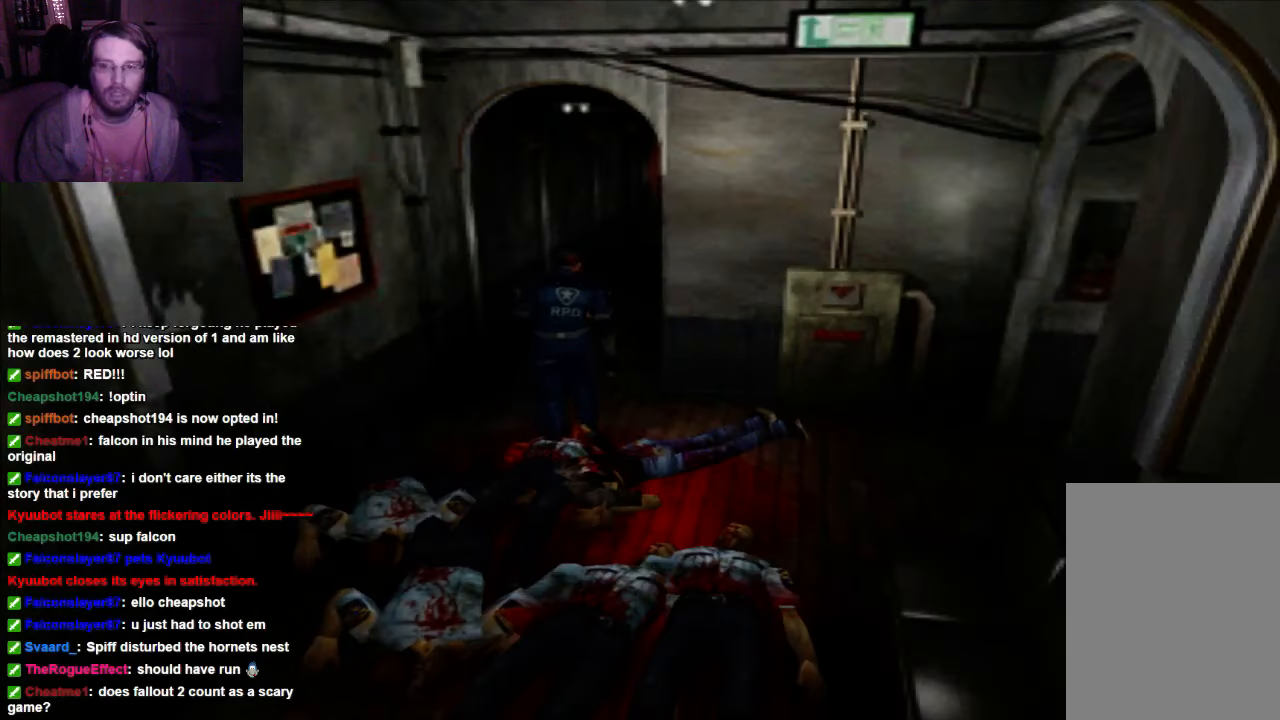
Gameplay with a controller (Xbox layout); each line is a JSON object with the inputs held at the frame after it (dt_ms = milliseconds from this image to that frame). "events" lists button and stick changes between this image and that frame as [ms after this image, input, new state], when the widget could be followed in between. Not read: L3 R3.
{"dt_ms": 500, "buttons": ["DPAD_UP", "DPAD_RIGHT"], "left_stick": "center", "right_stick": "center", "events": [[167, "DPAD_RIGHT", "down"], [467, "DPAD_UP", "down"]]}
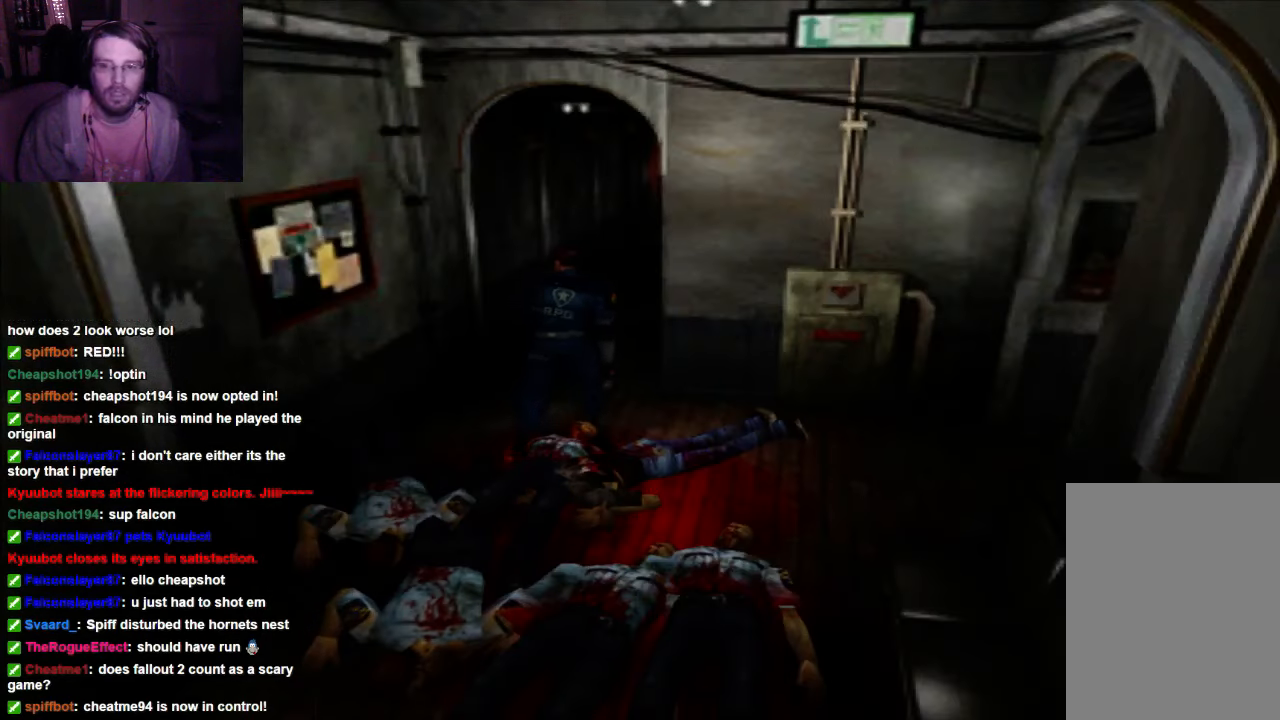
{"dt_ms": 500, "buttons": ["DPAD_RIGHT"], "left_stick": "center", "right_stick": "center", "events": [[34, "DPAD_RIGHT", "up"], [300, "DPAD_RIGHT", "down"], [434, "DPAD_UP", "up"]]}
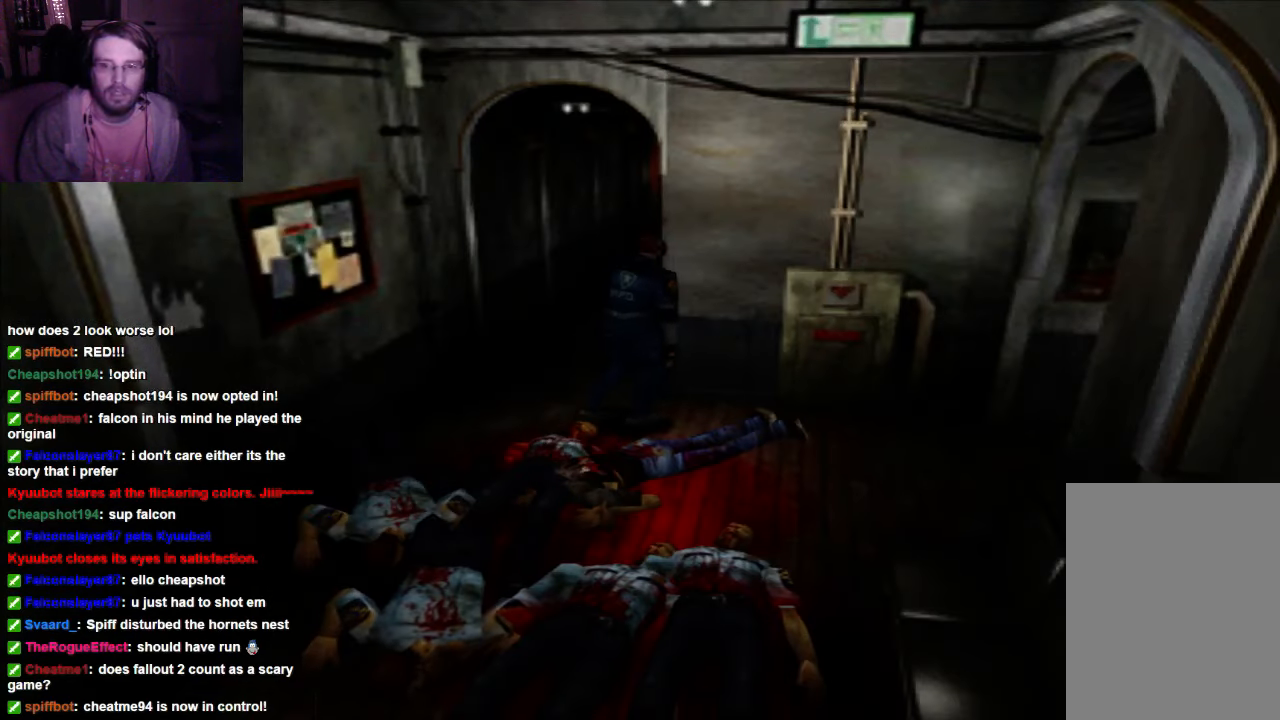
{"dt_ms": 1000, "buttons": ["DPAD_UP"], "left_stick": "center", "right_stick": "center"}
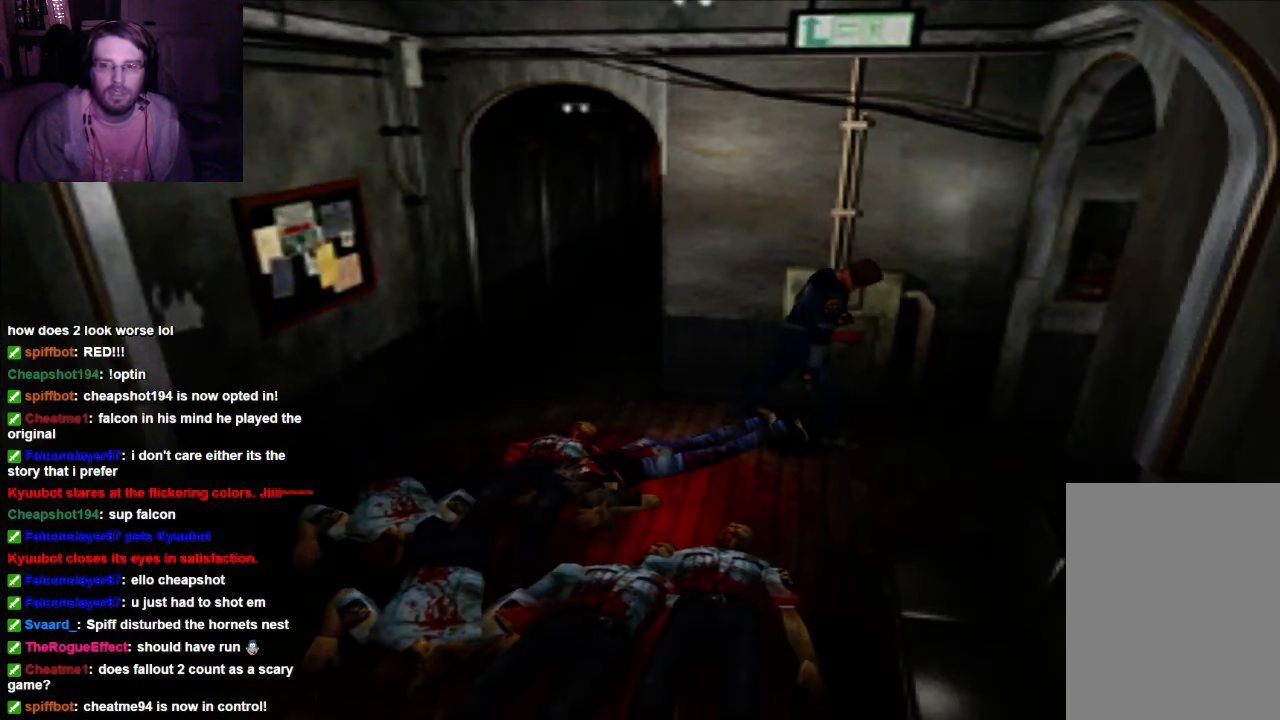
{"dt_ms": 1000, "buttons": ["A", "DPAD_UP", "DPAD_RIGHT"], "left_stick": "center", "right_stick": "center"}
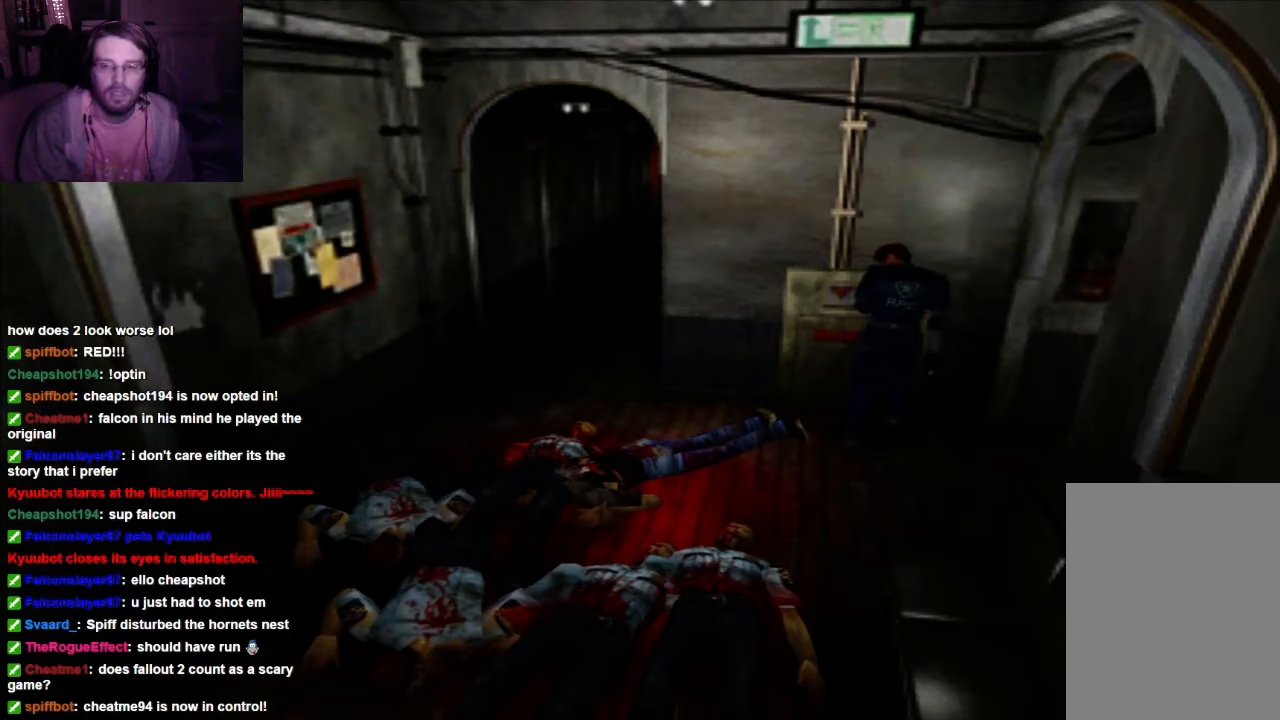
{"dt_ms": 500, "buttons": [], "left_stick": "center", "right_stick": "center", "events": [[34, "A", "up"], [167, "A", "down"], [167, "DPAD_RIGHT", "up"], [234, "A", "up"], [367, "A", "down"], [367, "DPAD_UP", "up"], [467, "A", "up"]]}
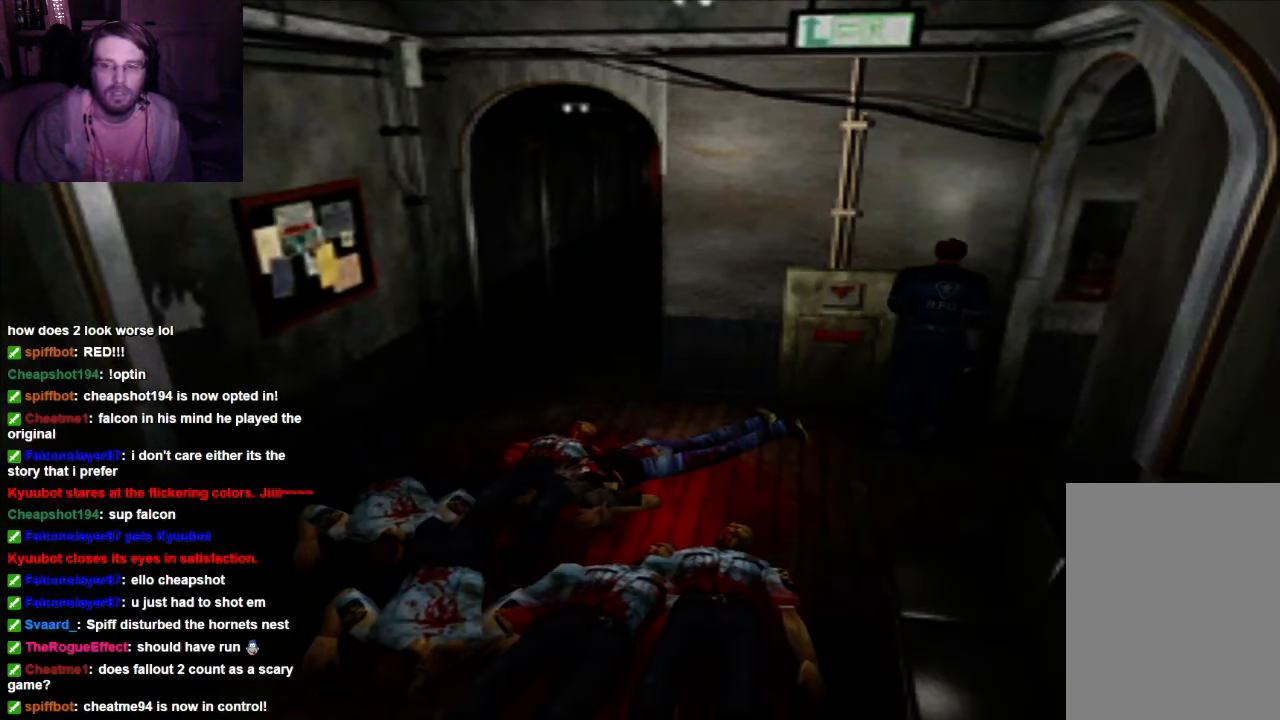
{"dt_ms": 500, "buttons": ["A", "DPAD_UP", "DPAD_RIGHT"], "left_stick": "center", "right_stick": "center", "events": [[34, "A", "down"], [167, "A", "up"], [234, "A", "down"], [234, "DPAD_UP", "down"], [367, "A", "up"], [400, "DPAD_RIGHT", "down"], [467, "A", "down"]]}
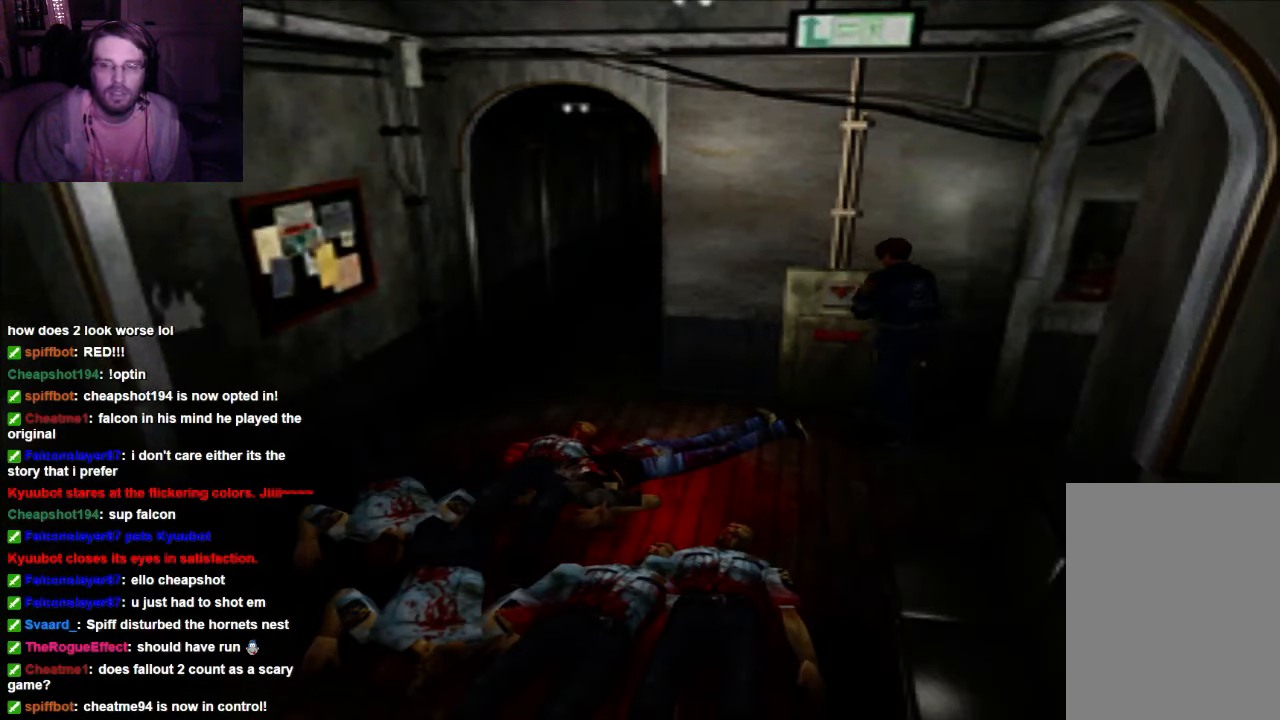
{"dt_ms": 500, "buttons": [], "left_stick": "center", "right_stick": "center", "events": [[34, "A", "up"], [167, "DPAD_UP", "up"], [367, "DPAD_RIGHT", "up"]]}
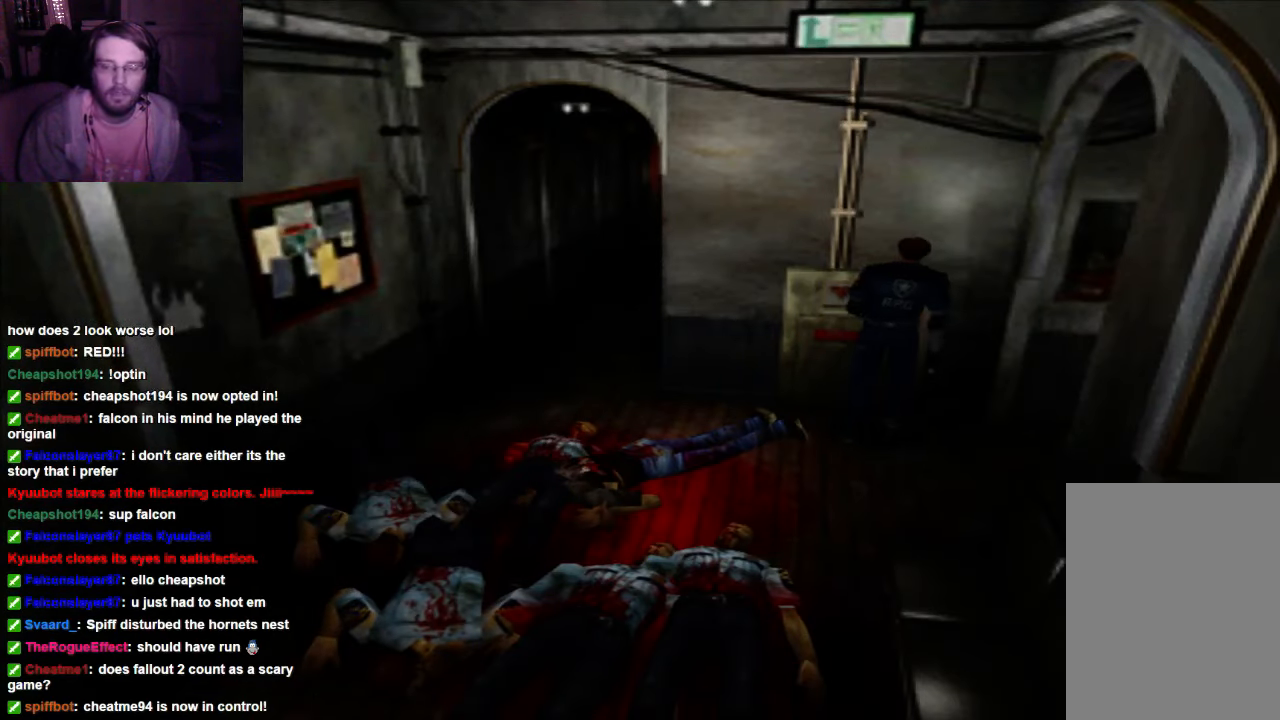
{"dt_ms": 500, "buttons": [], "left_stick": "center", "right_stick": "center", "events": []}
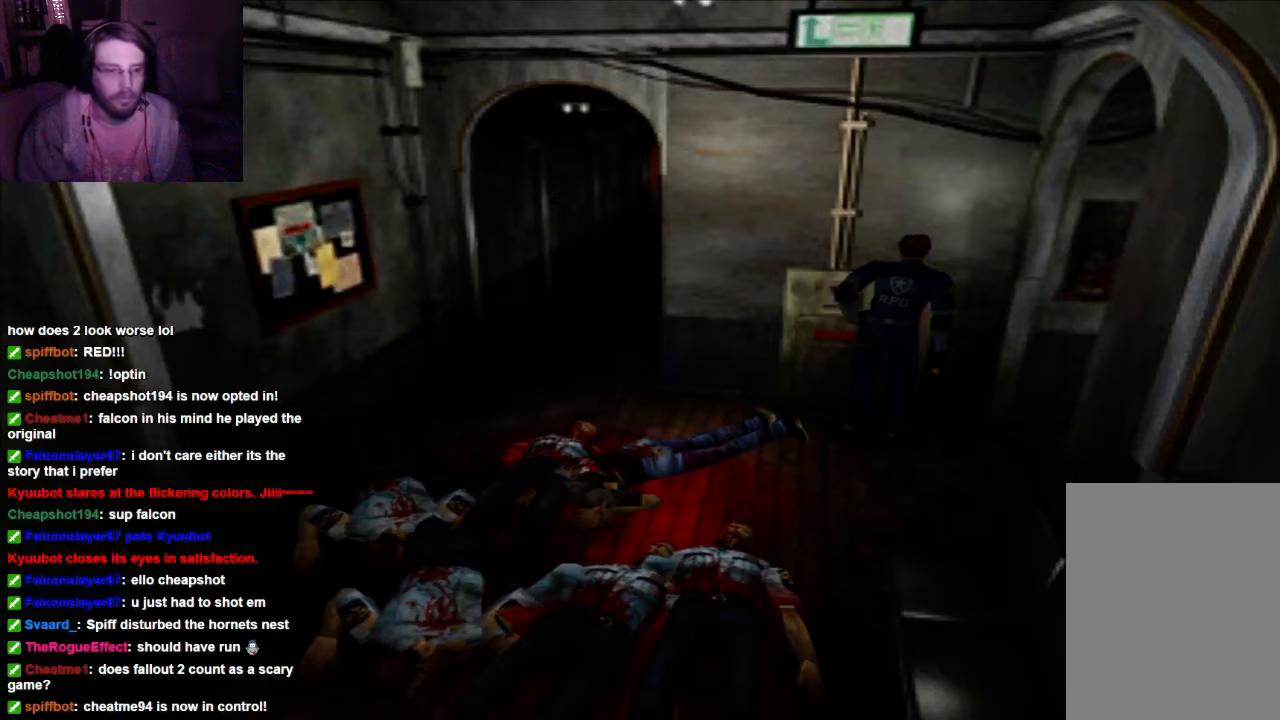
{"dt_ms": 500, "buttons": [], "left_stick": "center", "right_stick": "center", "events": []}
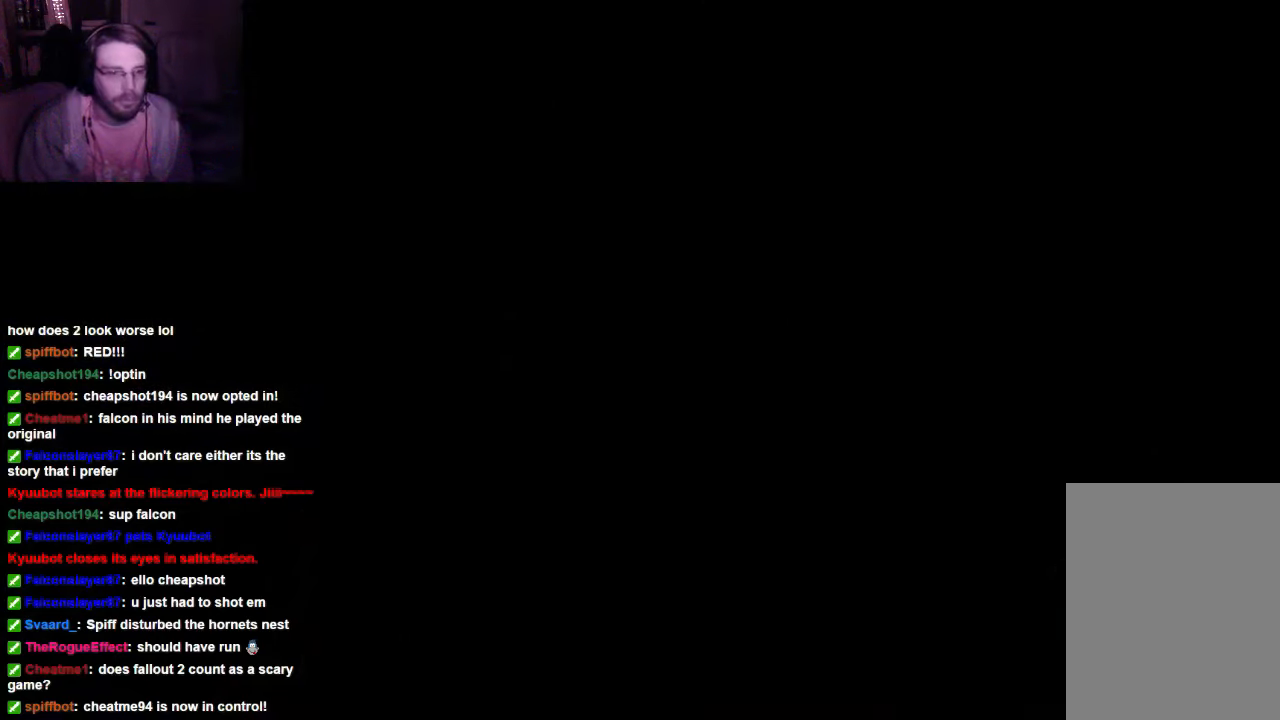
{"dt_ms": 500, "buttons": [], "left_stick": "center", "right_stick": "center", "events": [[300, "DPAD_DOWN", "down"], [334, "DPAD_DOWN", "up"]]}
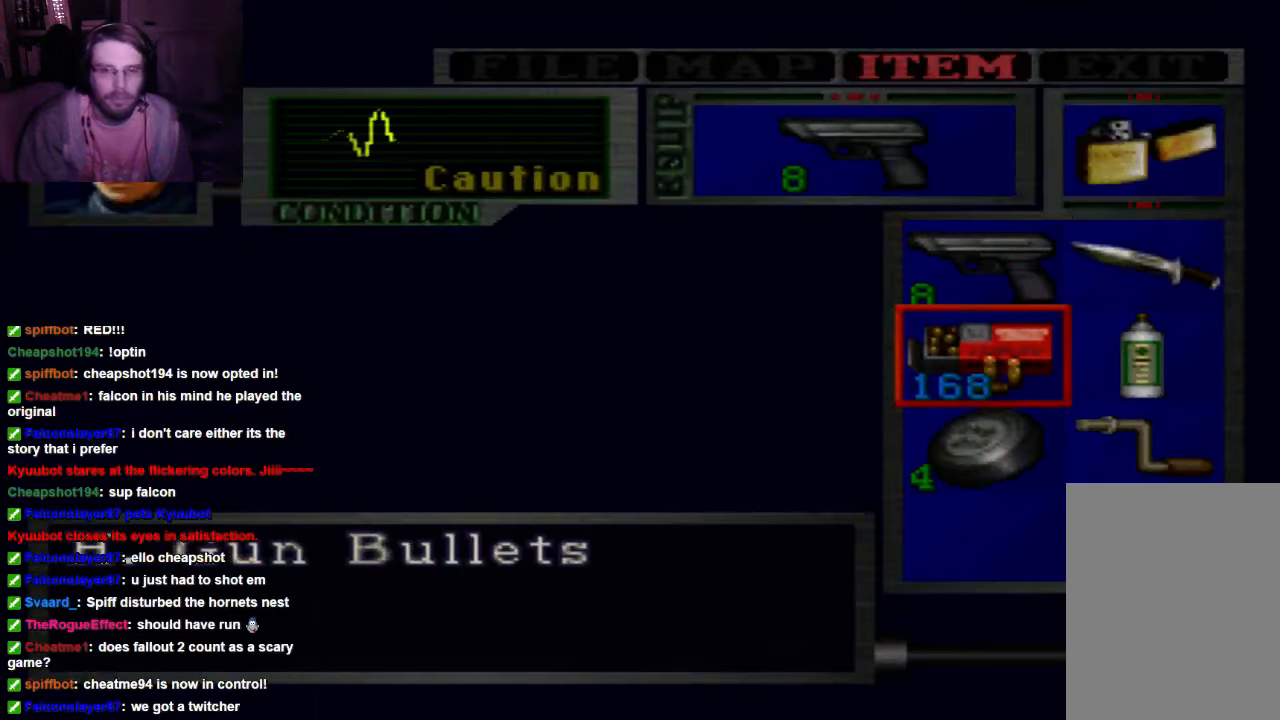
{"dt_ms": 500, "buttons": ["DPAD_UP"], "left_stick": "center", "right_stick": "center", "events": [[334, "DPAD_UP", "down"]]}
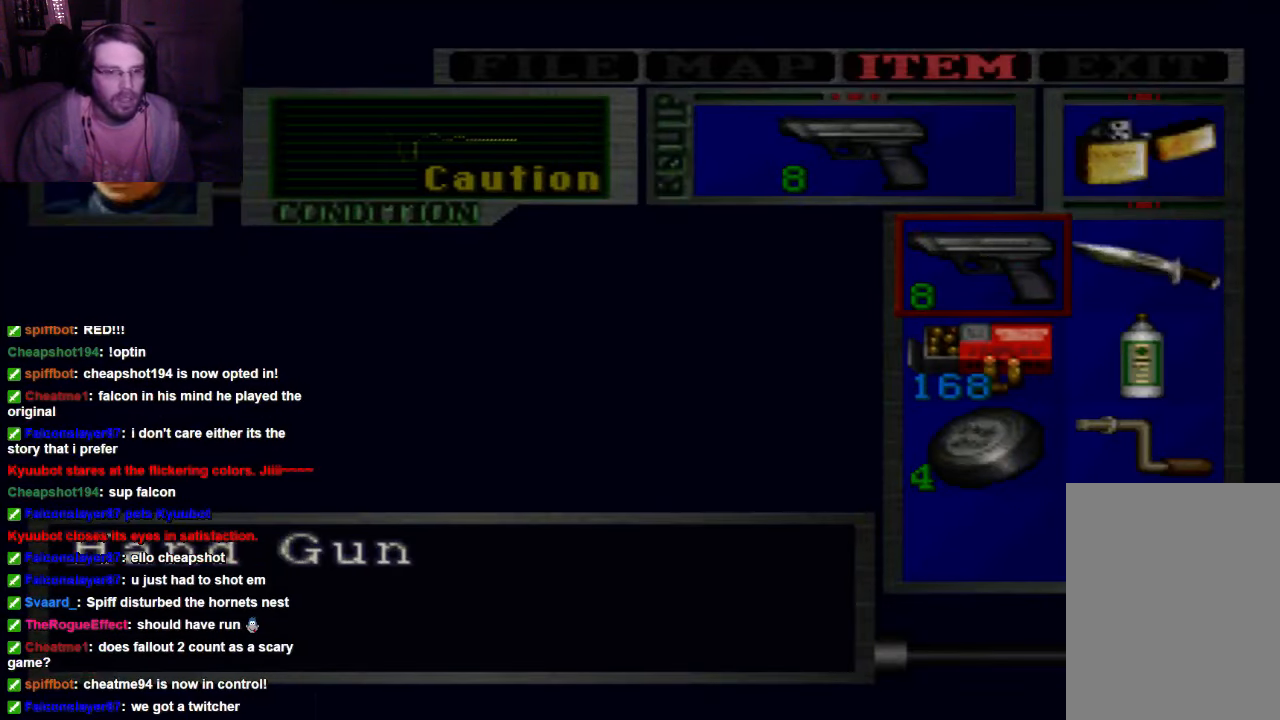
{"dt_ms": 500, "buttons": [], "left_stick": "center", "right_stick": "center", "events": [[34, "DPAD_UP", "up"]]}
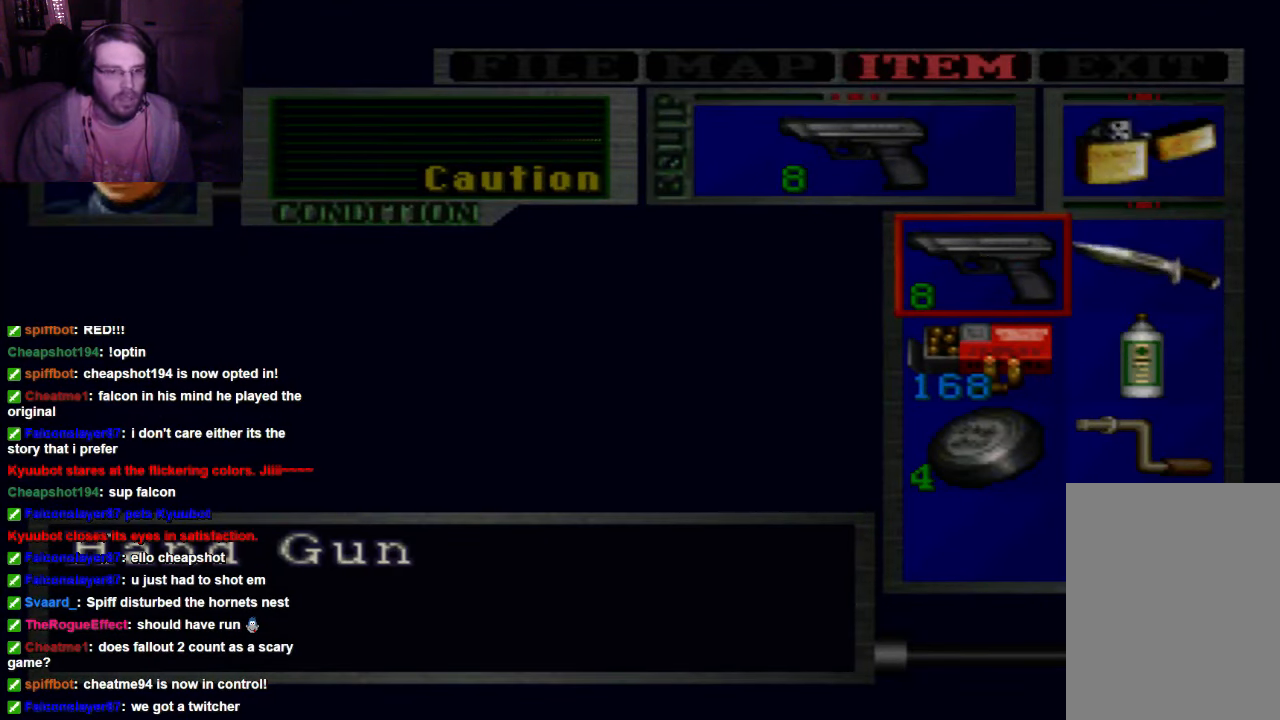
{"dt_ms": 500, "buttons": [], "left_stick": "center", "right_stick": "center", "events": []}
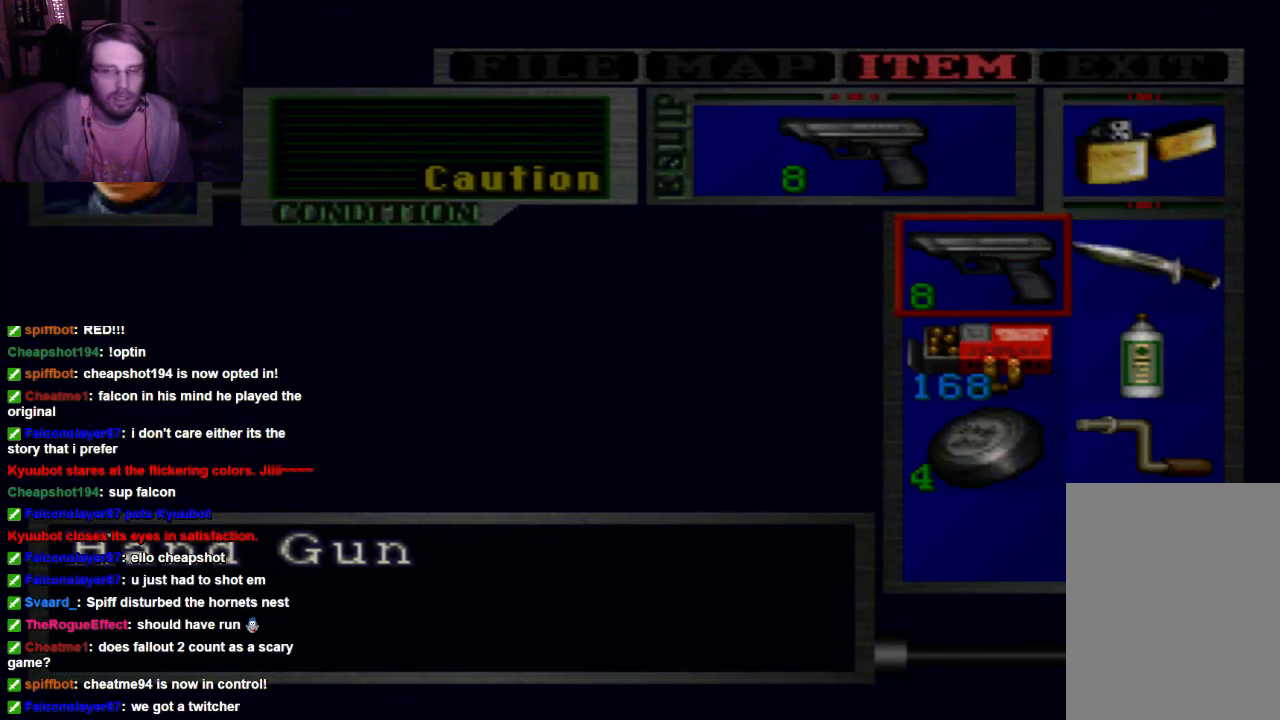
{"dt_ms": 500, "buttons": [], "left_stick": "center", "right_stick": "center", "events": [[100, "DPAD_RIGHT", "down"], [234, "DPAD_RIGHT", "up"]]}
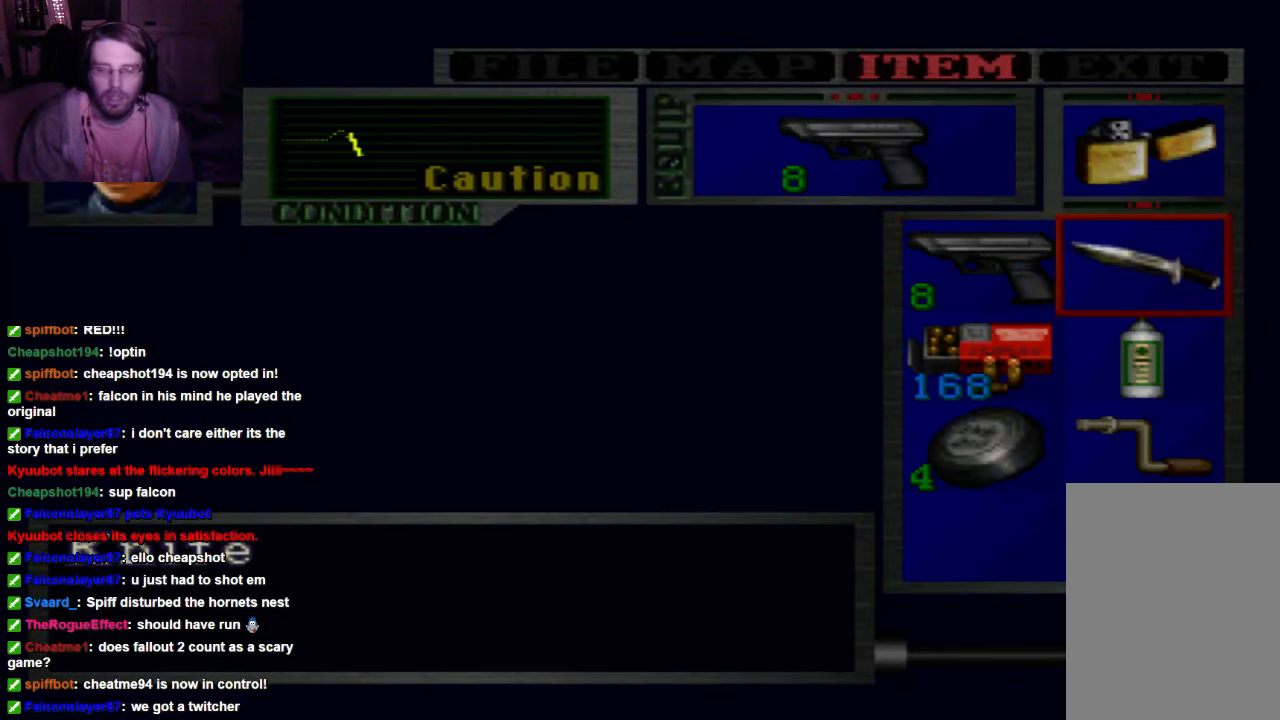
{"dt_ms": 500, "buttons": [], "left_stick": "center", "right_stick": "center", "events": [[34, "DPAD_DOWN", "down"], [167, "DPAD_DOWN", "up"]]}
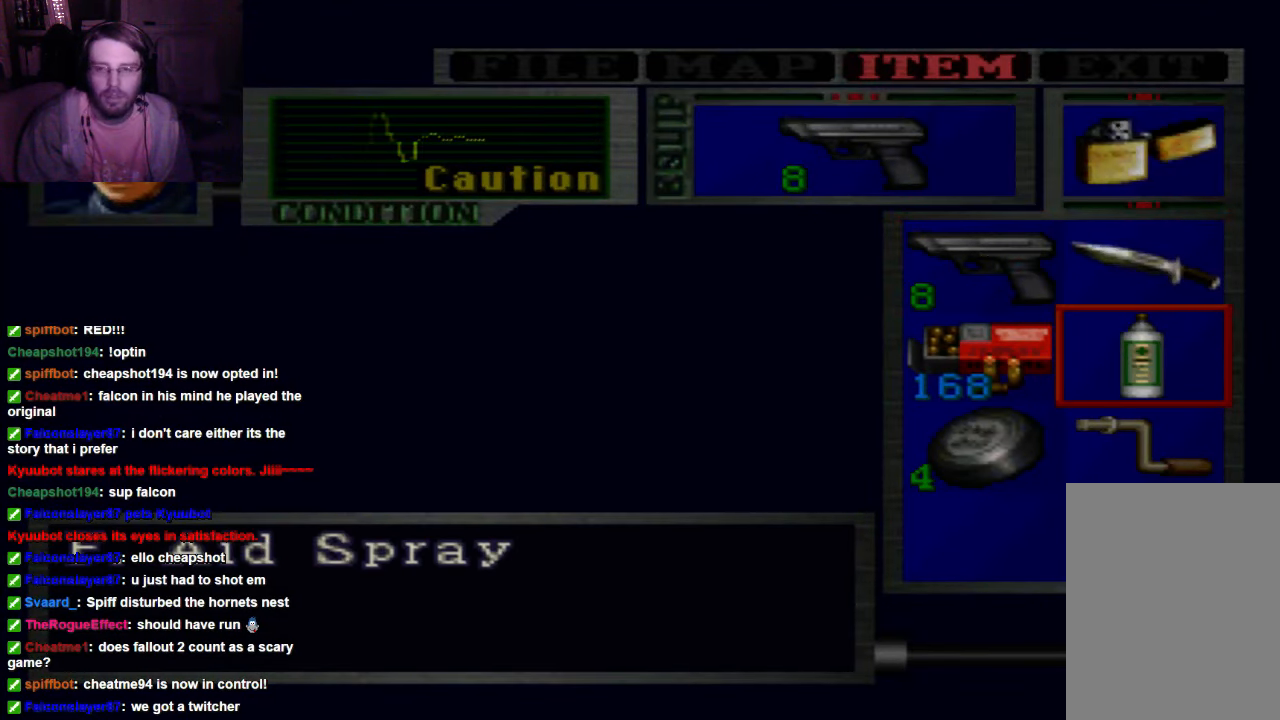
{"dt_ms": 500, "buttons": [], "left_stick": "center", "right_stick": "center", "events": [[334, "DPAD_UP", "down"], [467, "DPAD_UP", "up"]]}
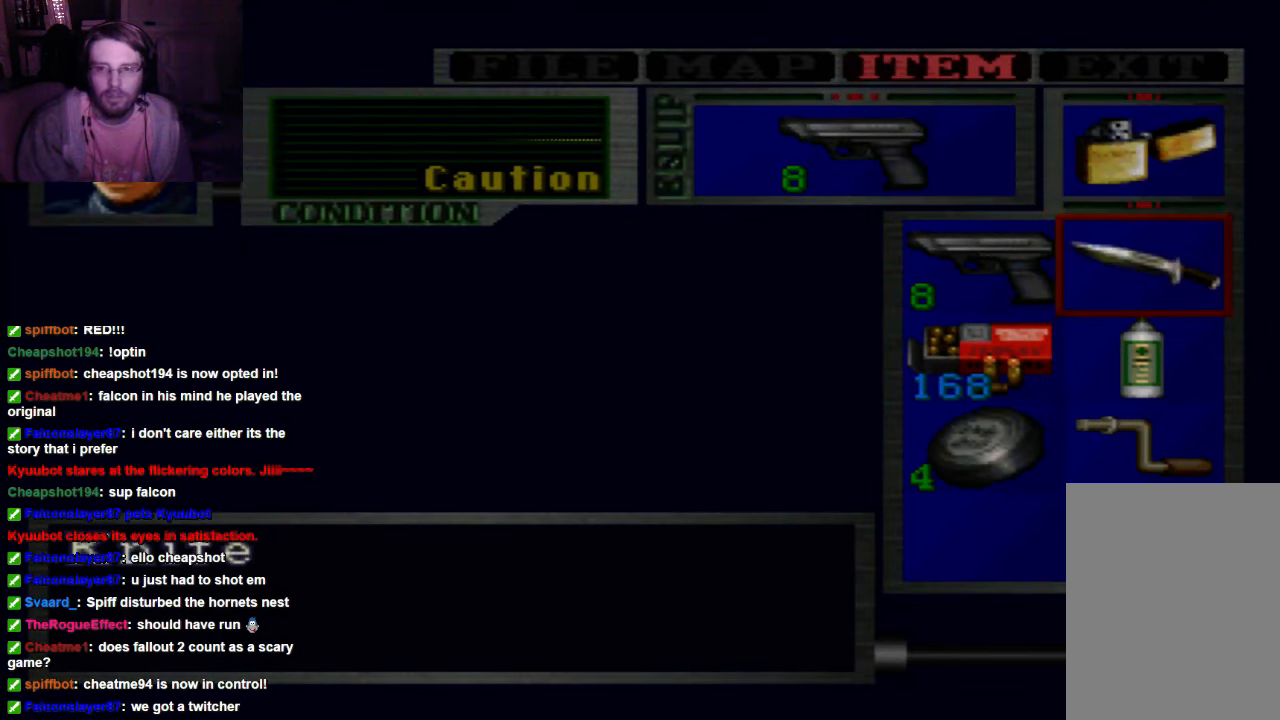
{"dt_ms": 500, "buttons": ["DPAD_UP"], "left_stick": "center", "right_stick": "center", "events": [[100, "DPAD_UP", "down"], [200, "DPAD_UP", "up"], [467, "DPAD_UP", "down"]]}
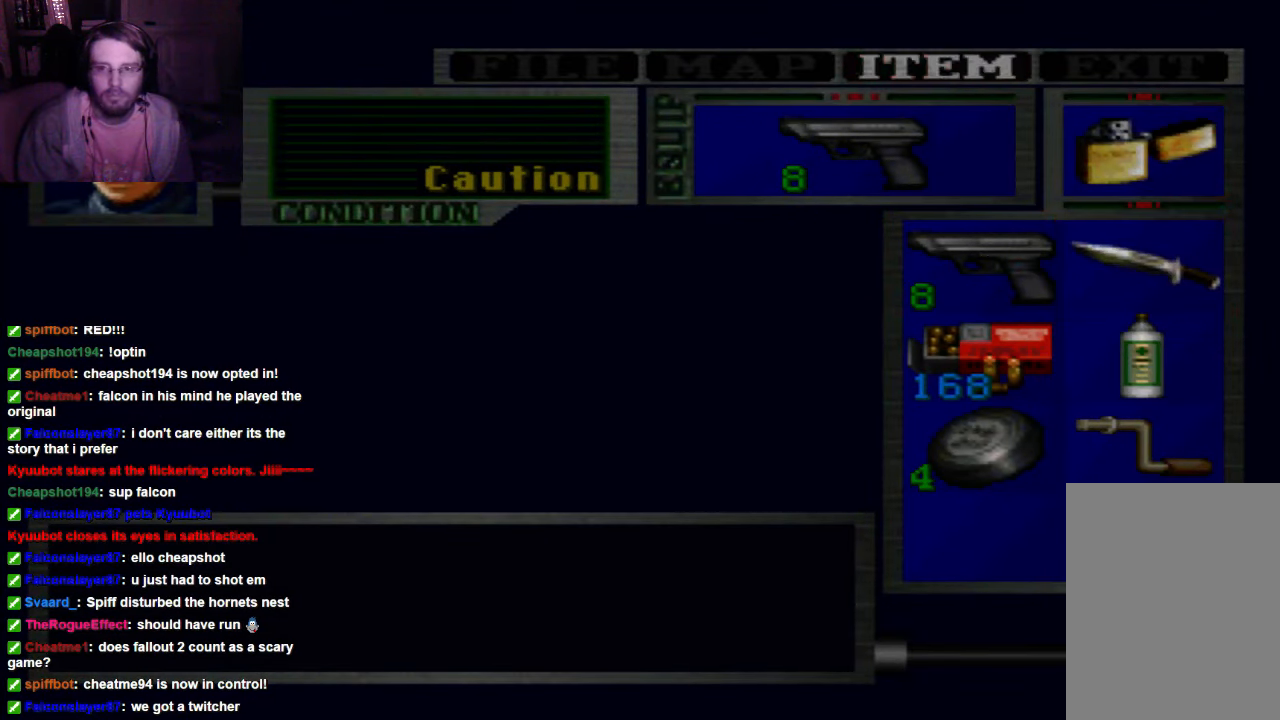
{"dt_ms": 500, "buttons": [], "left_stick": "center", "right_stick": "center", "events": [[100, "DPAD_UP", "up"]]}
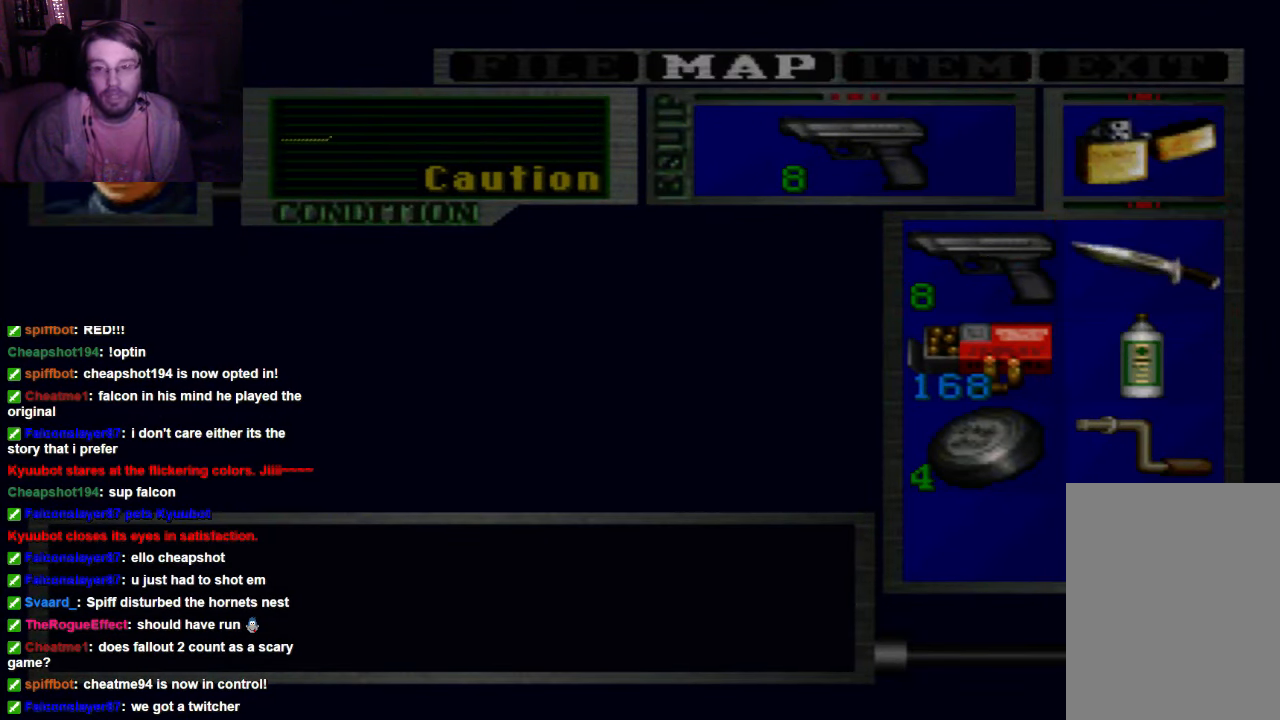
{"dt_ms": 500, "buttons": [], "left_stick": "center", "right_stick": "center", "events": [[334, "A", "down"], [467, "A", "up"]]}